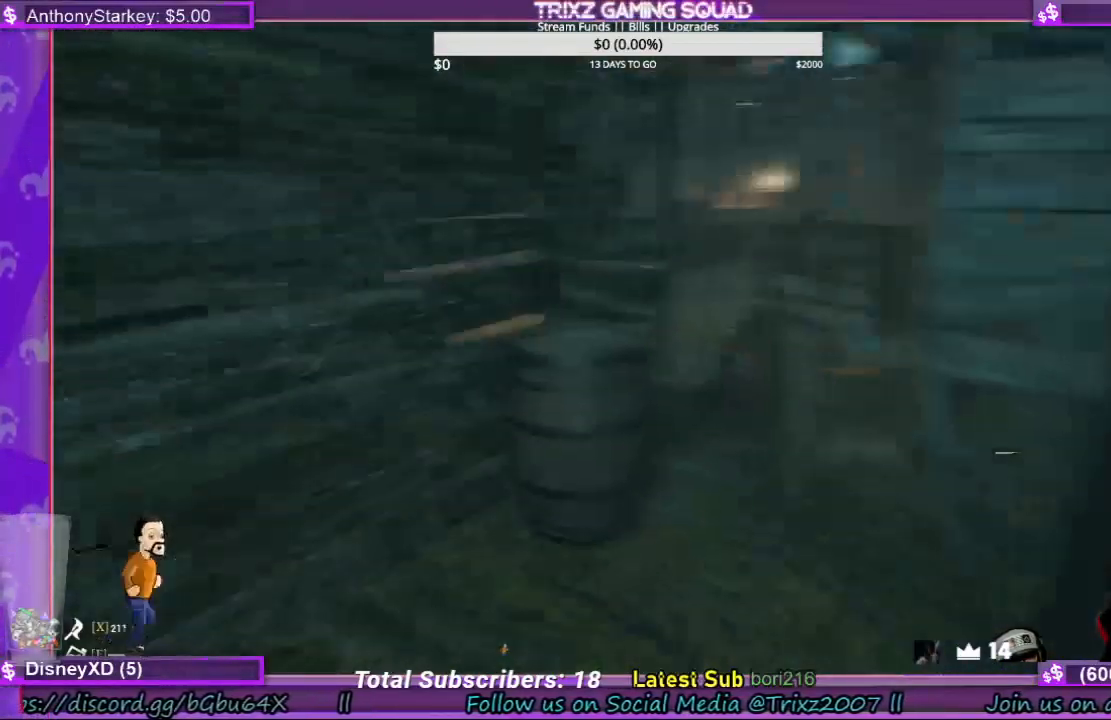
Gameplay with keyboard and mouse; each line is a JSON object with the keys and mouse buttons held at the frame after it. "events" lists presses ("down") and releases ("up") of "a", "ctrl", "d", "e", "f", "q", "r", "s", "shift", "space", "tab", "w", "mouse_left", "mouse_wheel", "mouse_right" and "mouse_mb4" between this image and that frame as [ms after this image, input, new state], when the widget could be followed in between. "mouse_left", "mouse_wheel", "mouse_right", "mouse_mb4" = the "left", "wheel", "right", "mb4" buttons of the "mouse" list. No other keys are recorded. "wheel" means that the mouse wheel is clicked or scrolled. Mouse movement is not recorded.
{"keys": ["shift", "w"], "mouse": [], "events": [[200, "d", "up"]]}
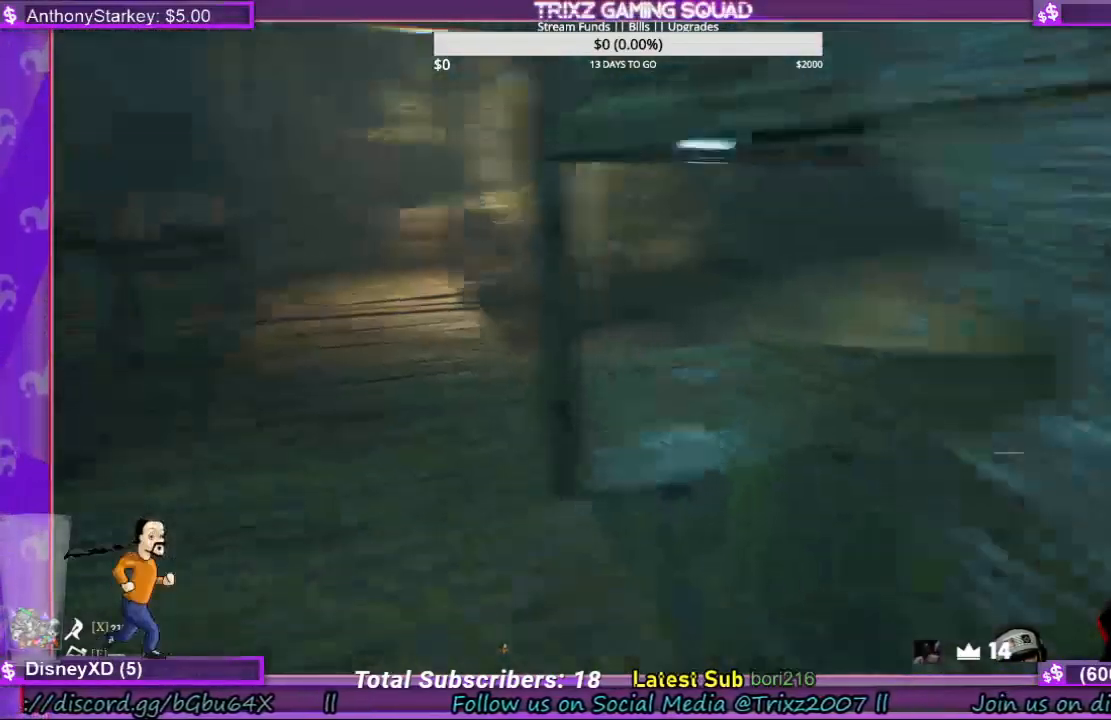
{"keys": ["shift", "w"], "mouse": [], "events": []}
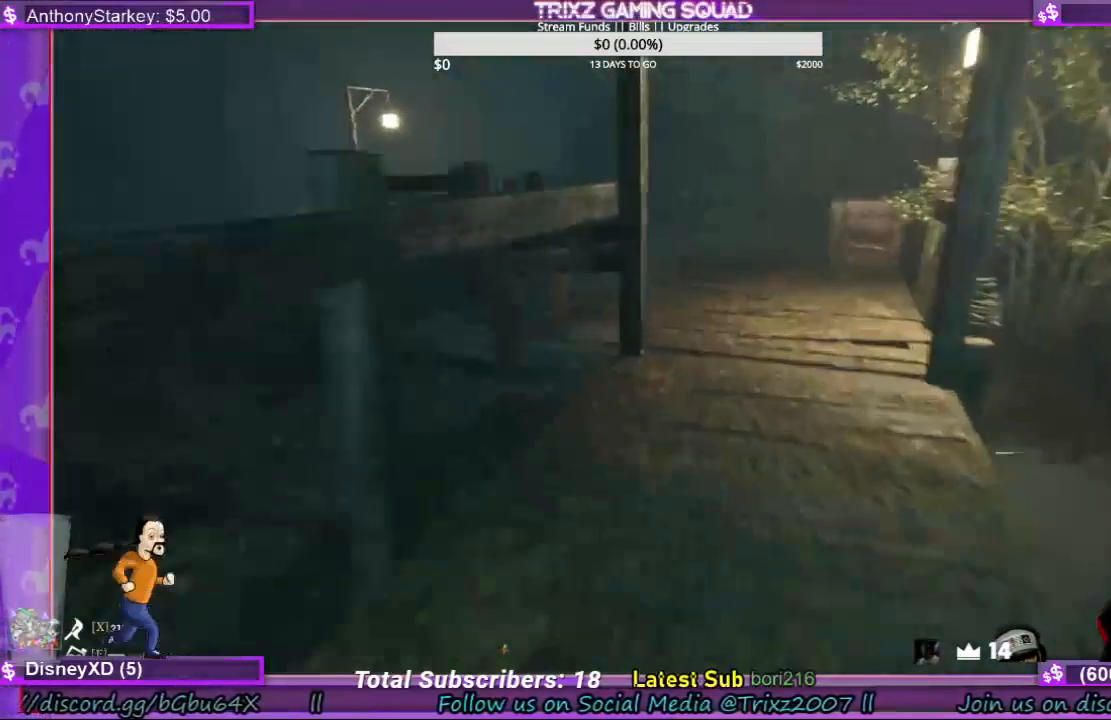
{"keys": ["shift", "w"], "mouse": [], "events": [[300, "d", "down"], [434, "d", "up"]]}
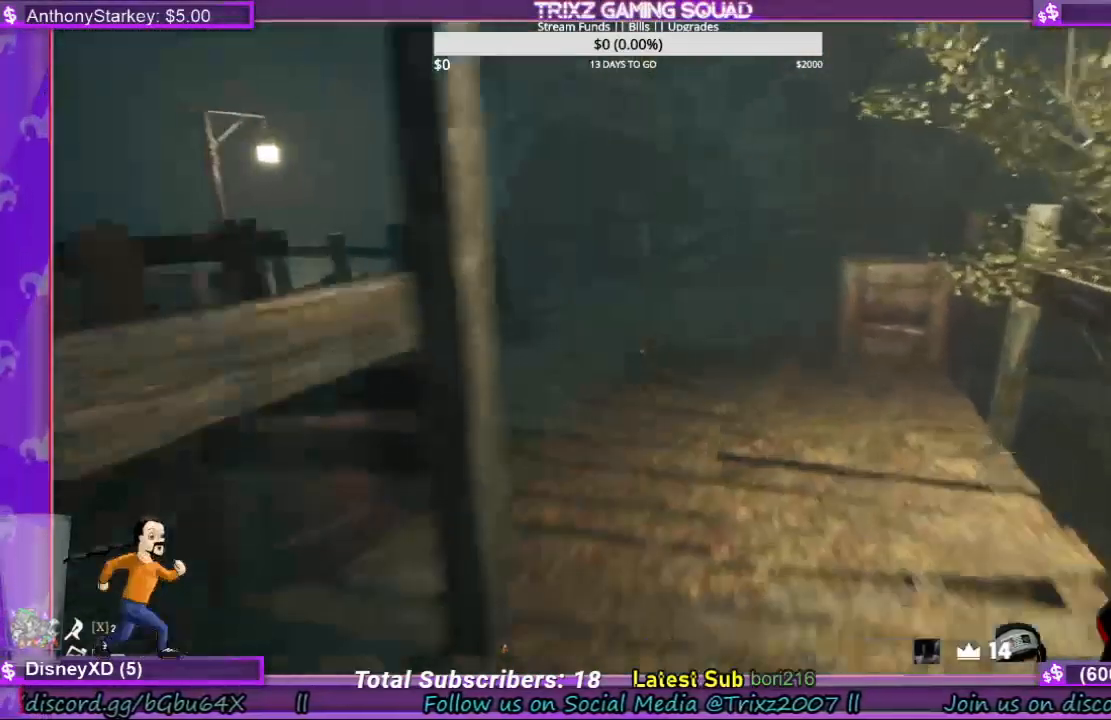
{"keys": ["shift", "w"], "mouse": [], "events": [[67, "d", "down"], [167, "d", "up"]]}
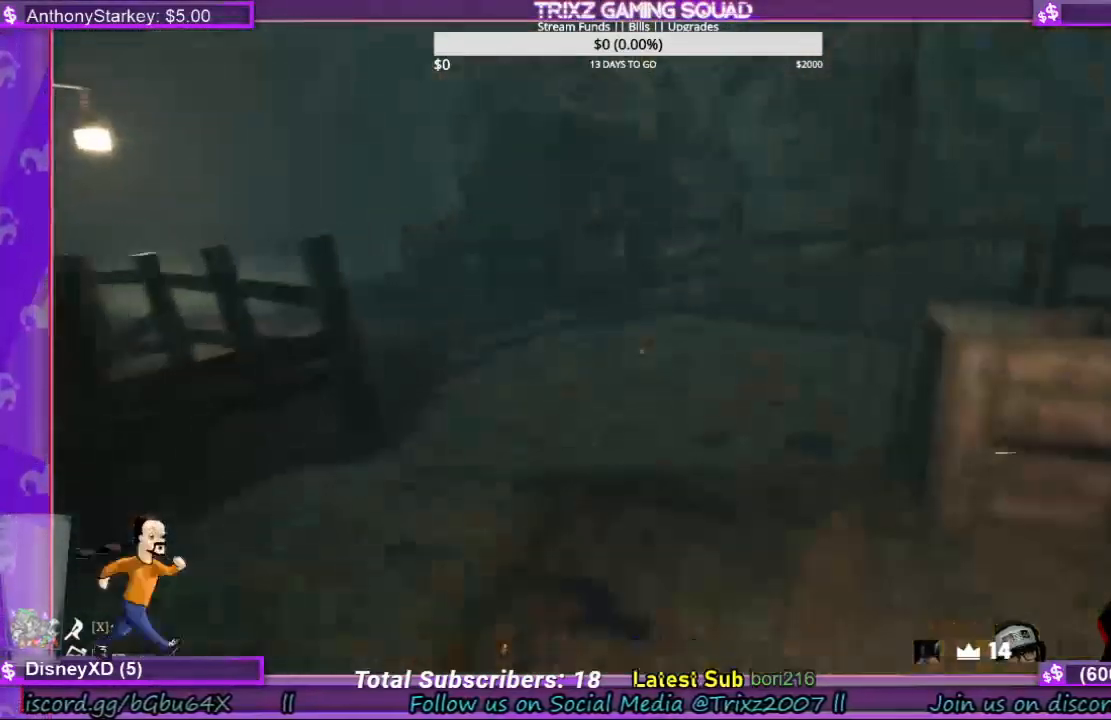
{"keys": ["shift", "w"], "mouse": [], "events": []}
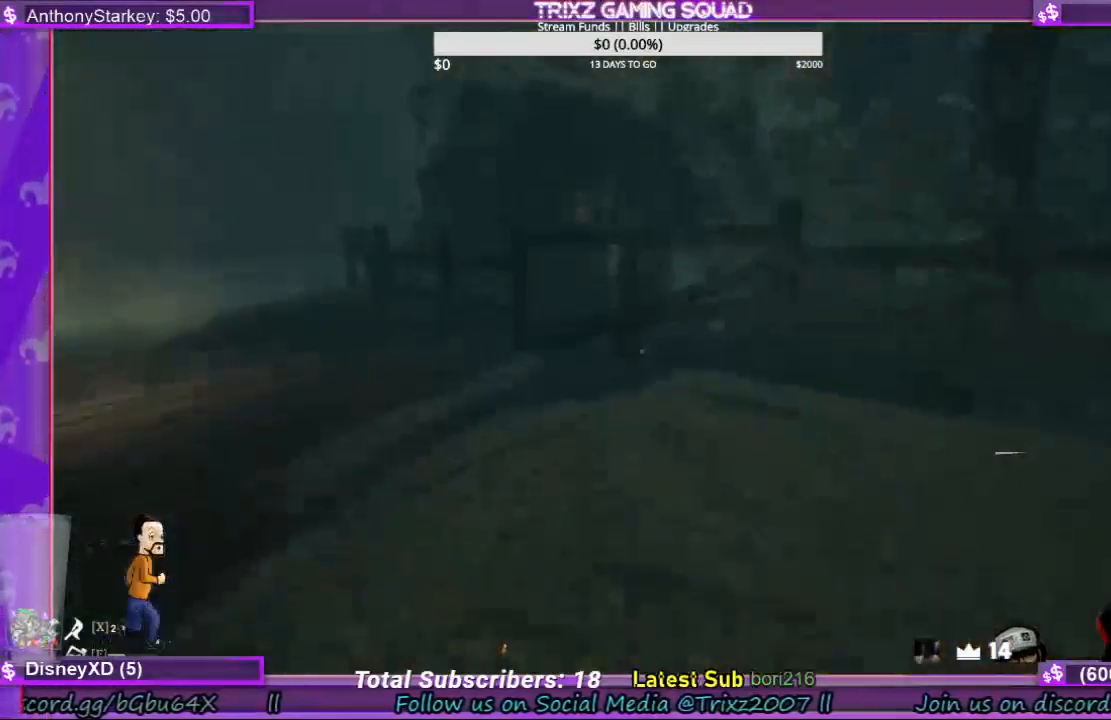
{"keys": [], "mouse": [], "events": [[34, "space", "down"], [167, "space", "up"], [267, "shift", "up"], [300, "w", "up"]]}
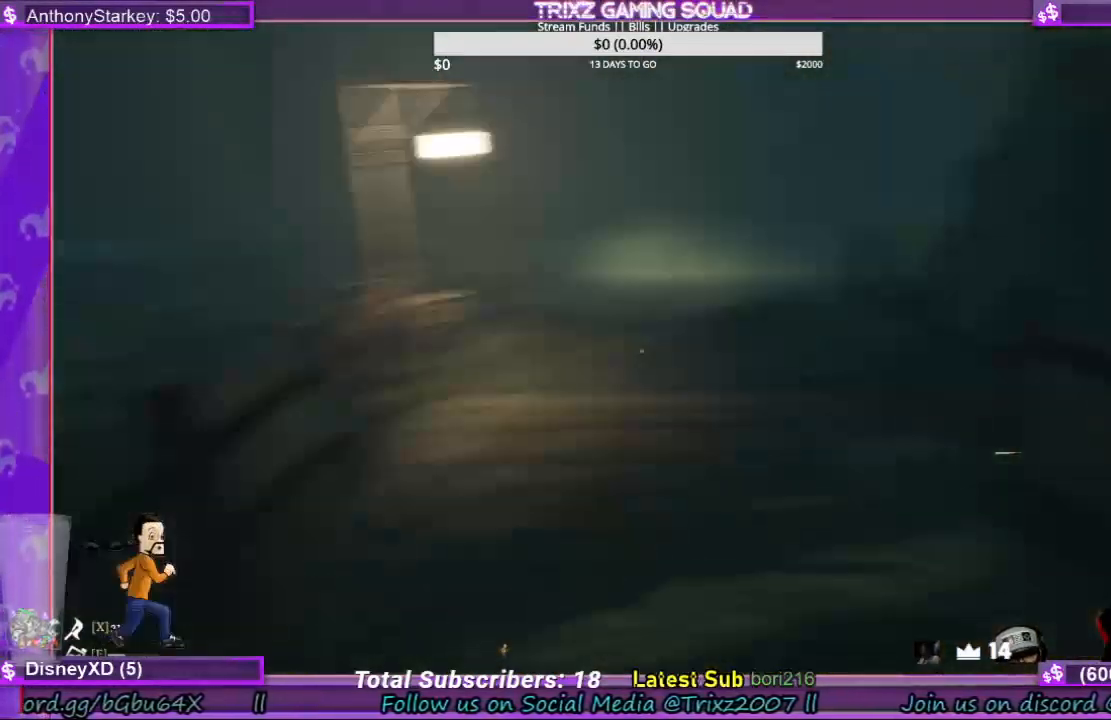
{"keys": ["shift", "w"], "mouse": [], "events": [[200, "w", "down"], [300, "shift", "down"]]}
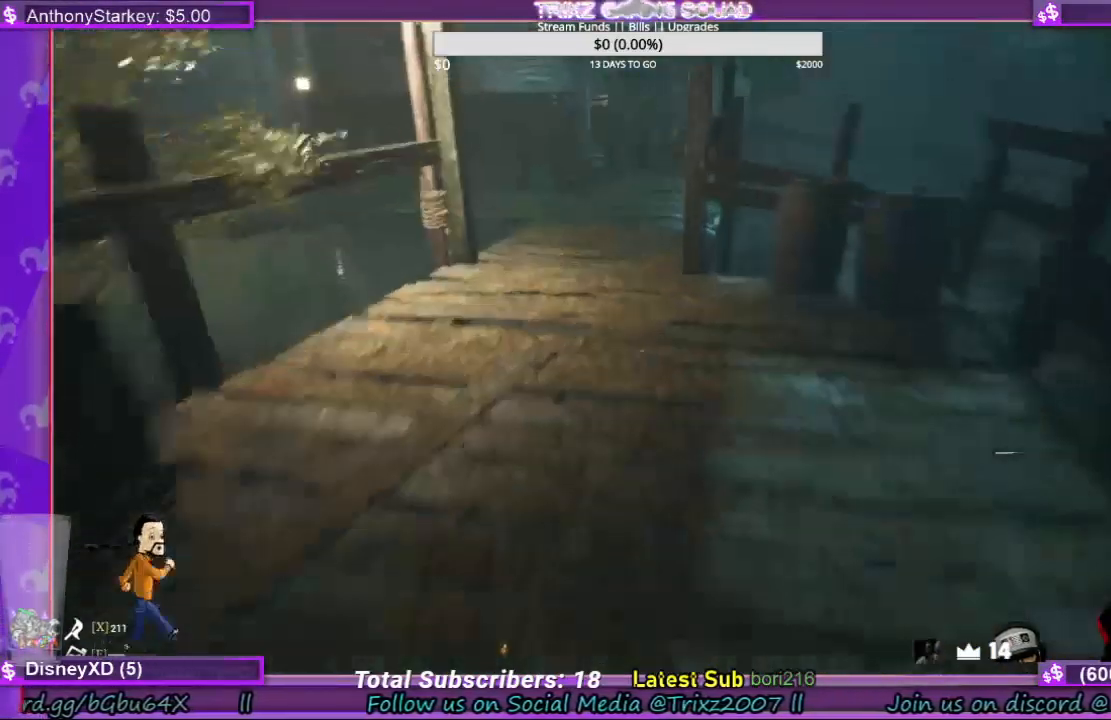
{"keys": ["shift", "w"], "mouse": [], "events": []}
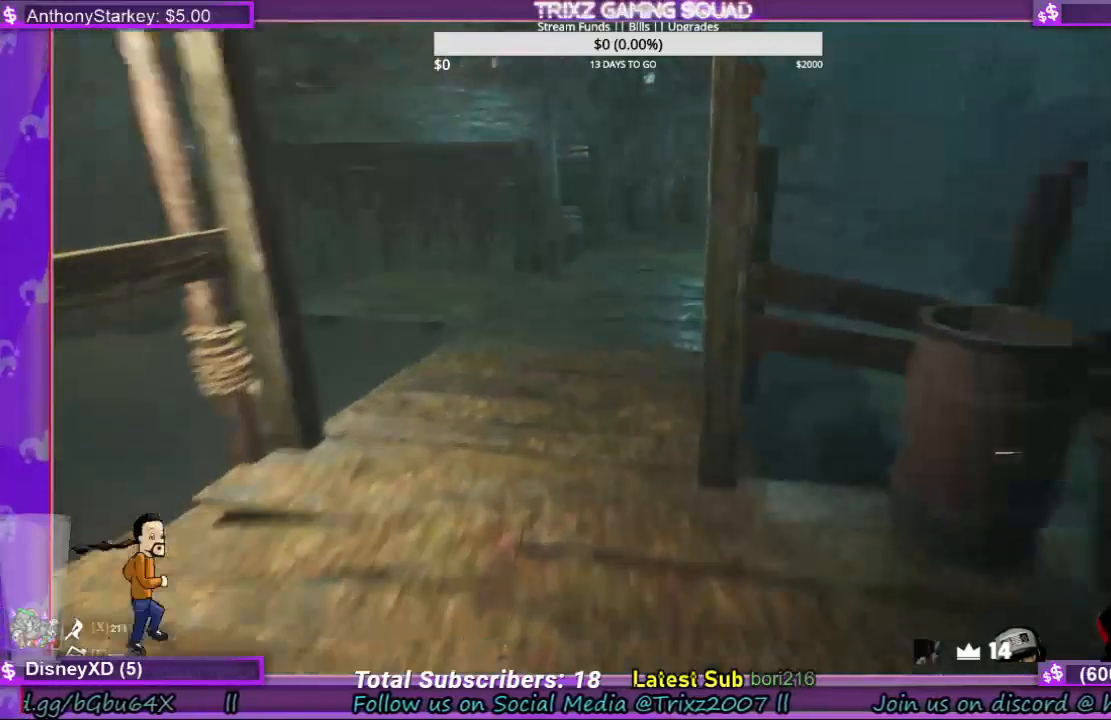
{"keys": ["shift", "w"], "mouse": [], "events": [[34, "space", "down"], [134, "space", "up"]]}
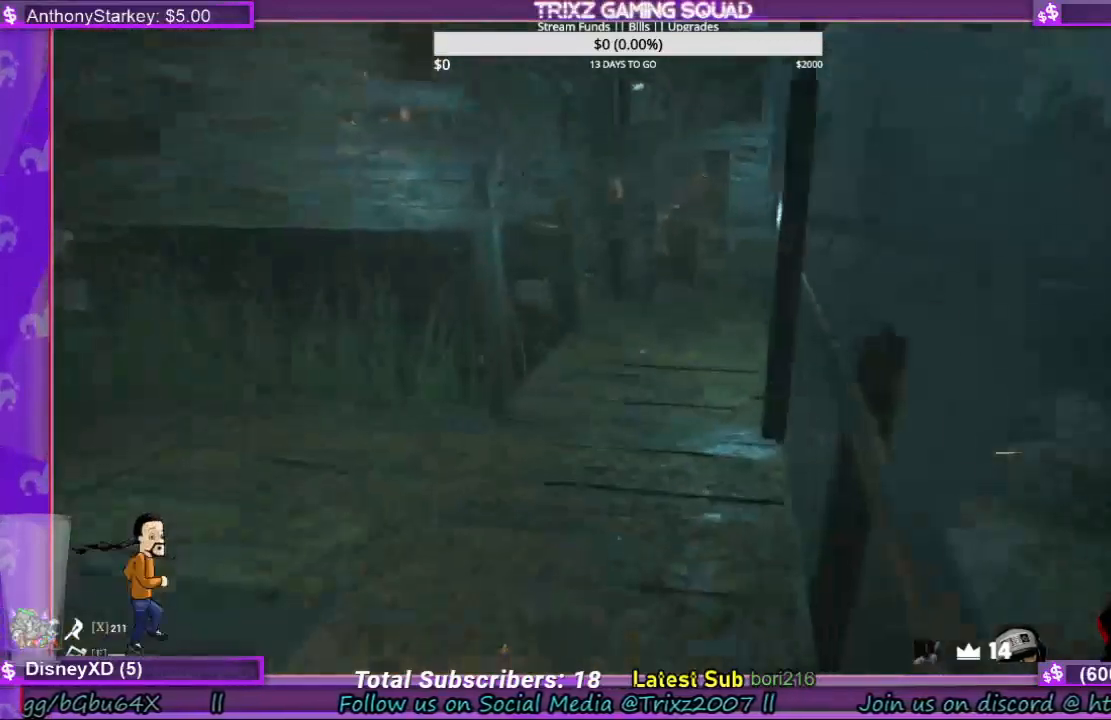
{"keys": [], "mouse": [], "events": [[467, "shift", "up"], [467, "w", "up"]]}
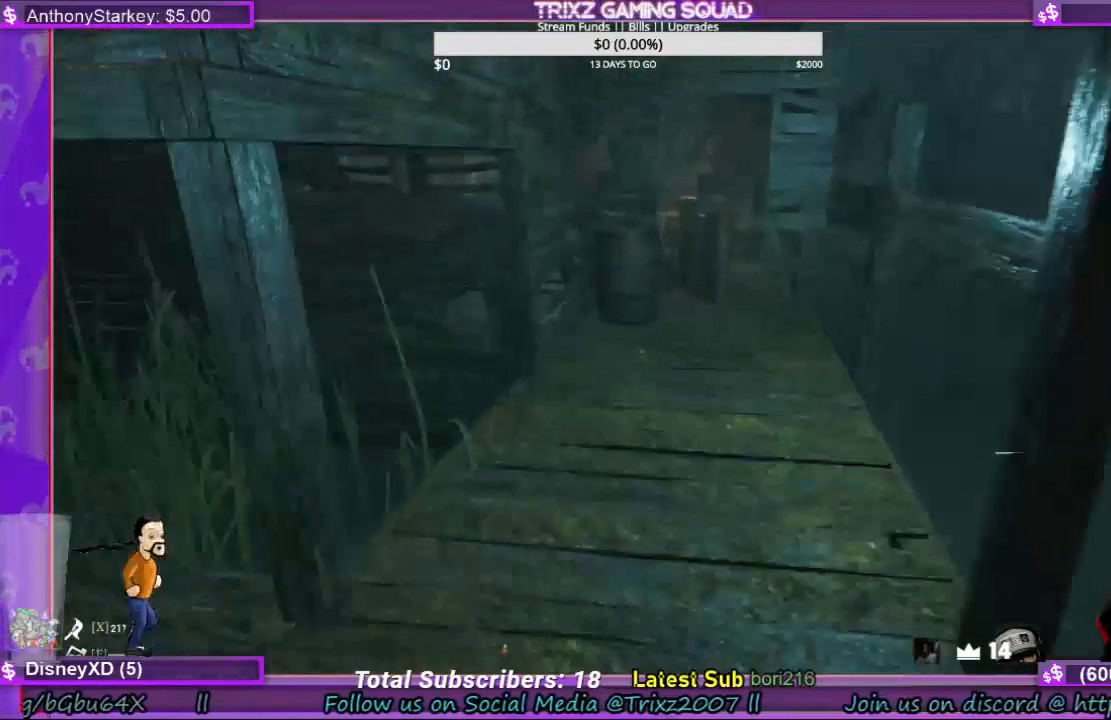
{"keys": [], "mouse": [], "events": []}
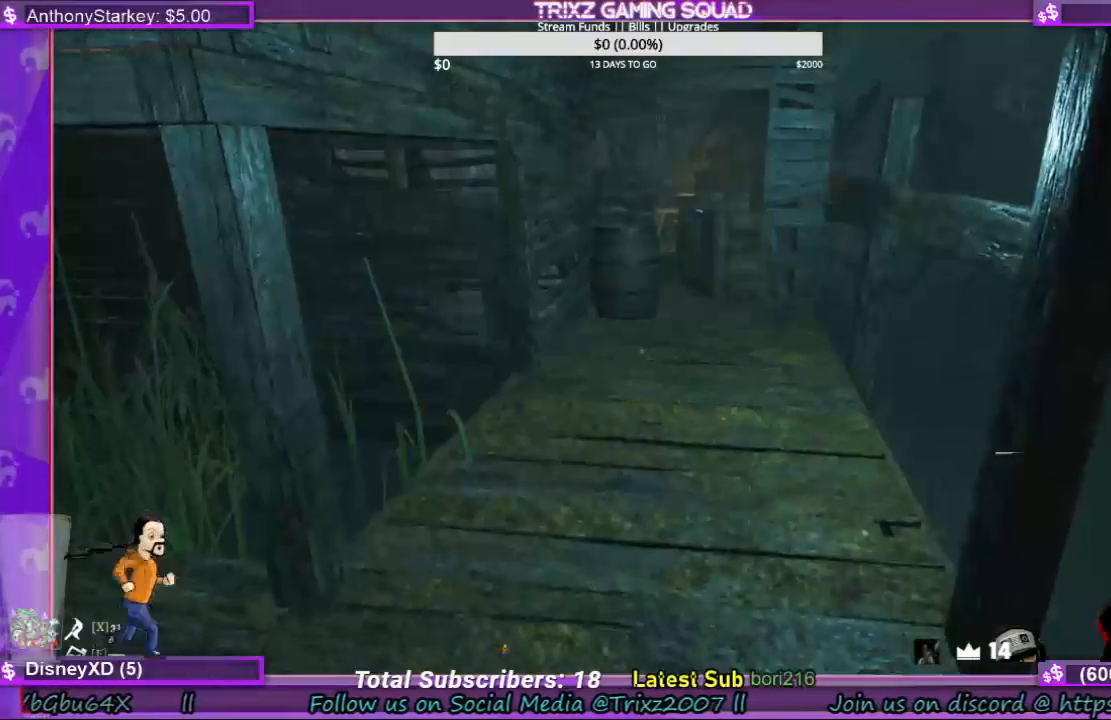
{"keys": ["shift", "w"], "mouse": [], "events": [[300, "d", "down"], [300, "shift", "down"], [300, "w", "down"], [467, "d", "up"]]}
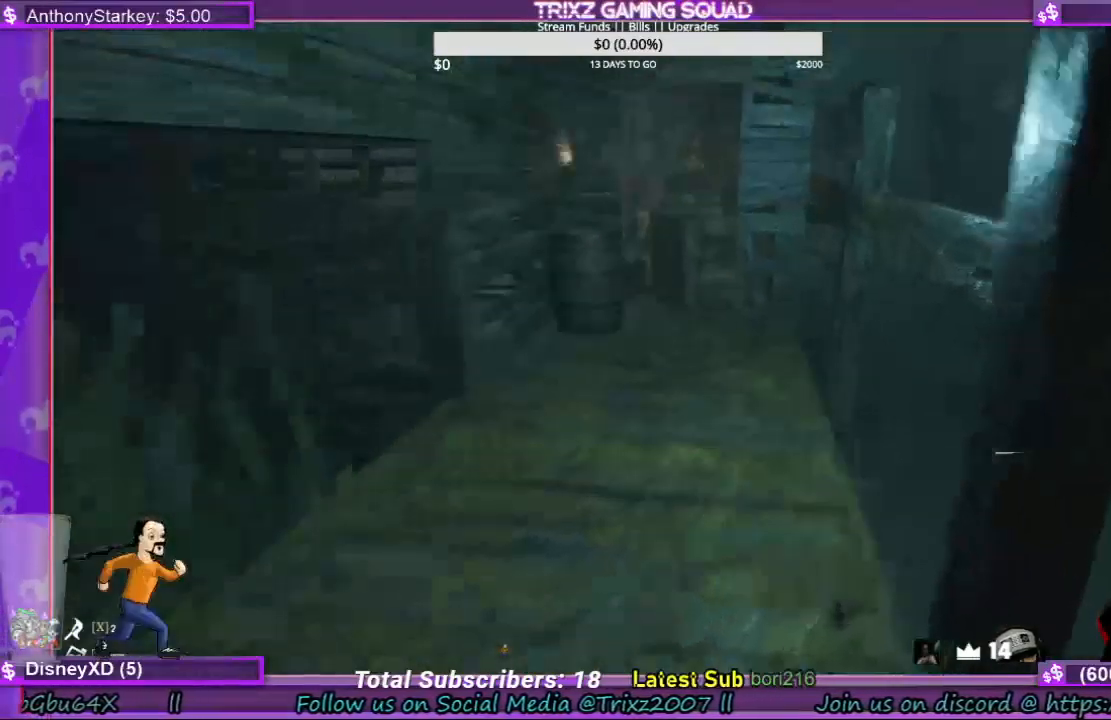
{"keys": ["shift", "w"], "mouse": [], "events": []}
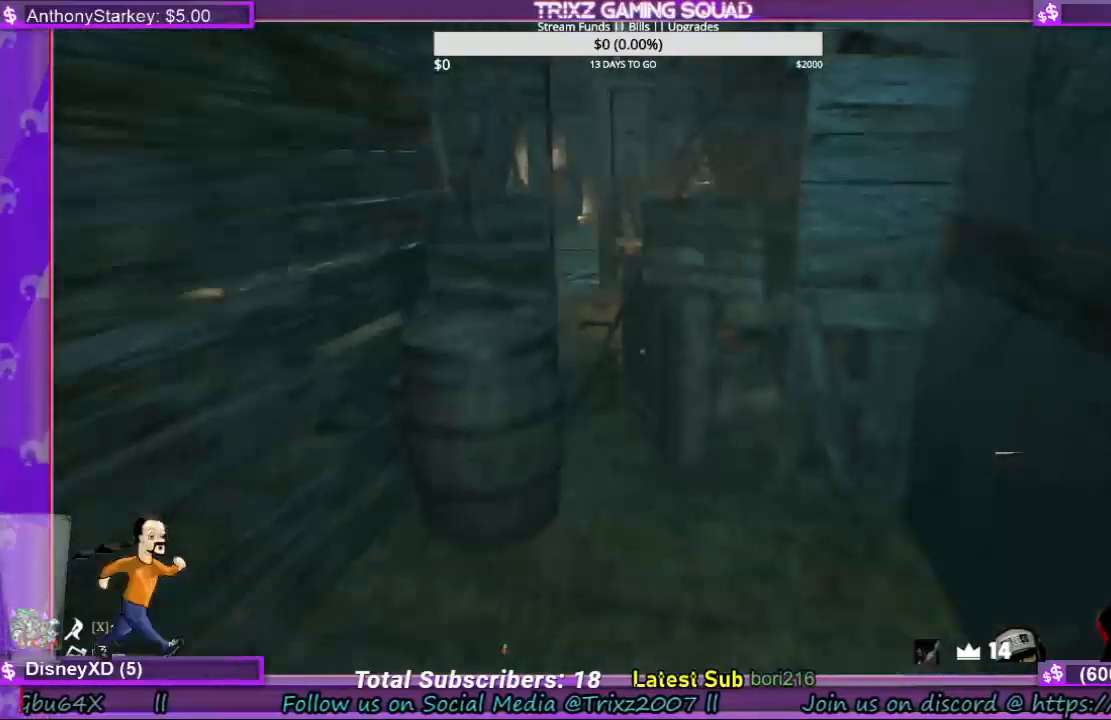
{"keys": [], "mouse": [], "events": [[267, "shift", "up"], [267, "w", "up"]]}
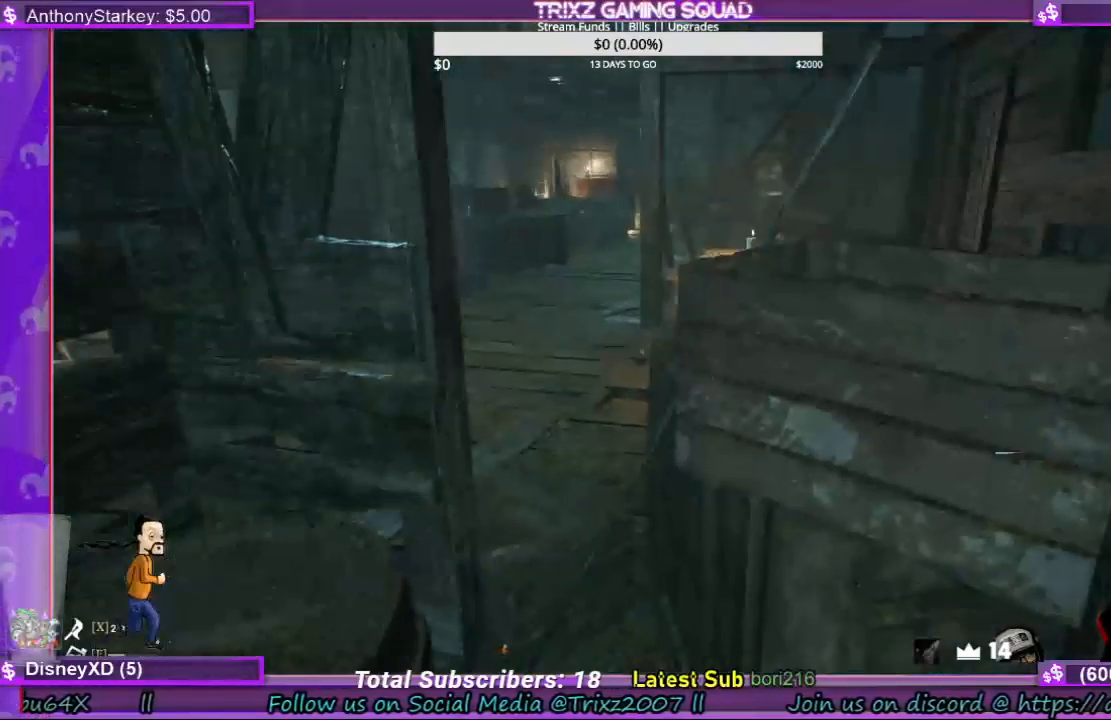
{"keys": [], "mouse": [], "events": []}
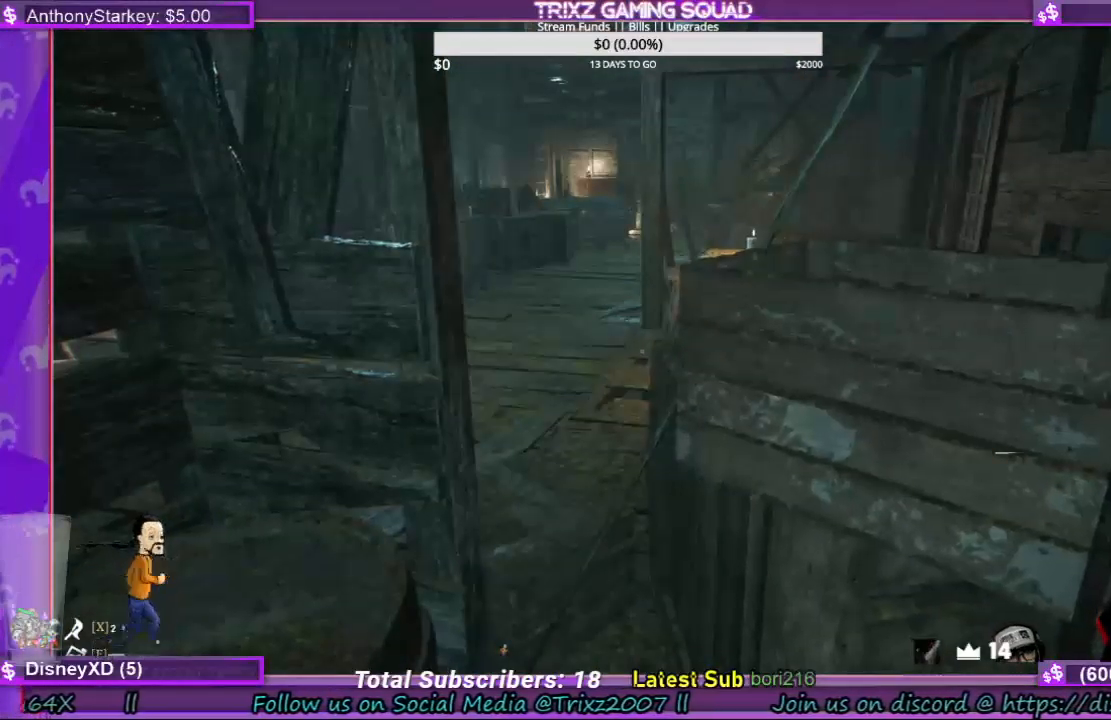
{"keys": [], "mouse": [], "events": []}
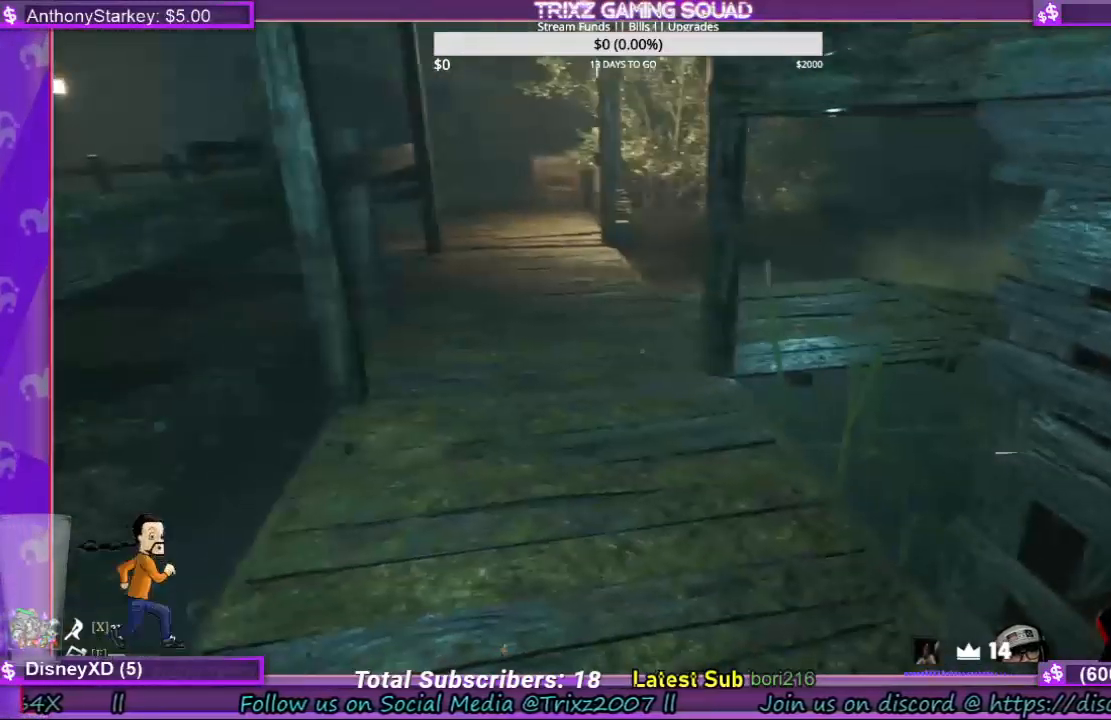
{"keys": [], "mouse": [], "events": []}
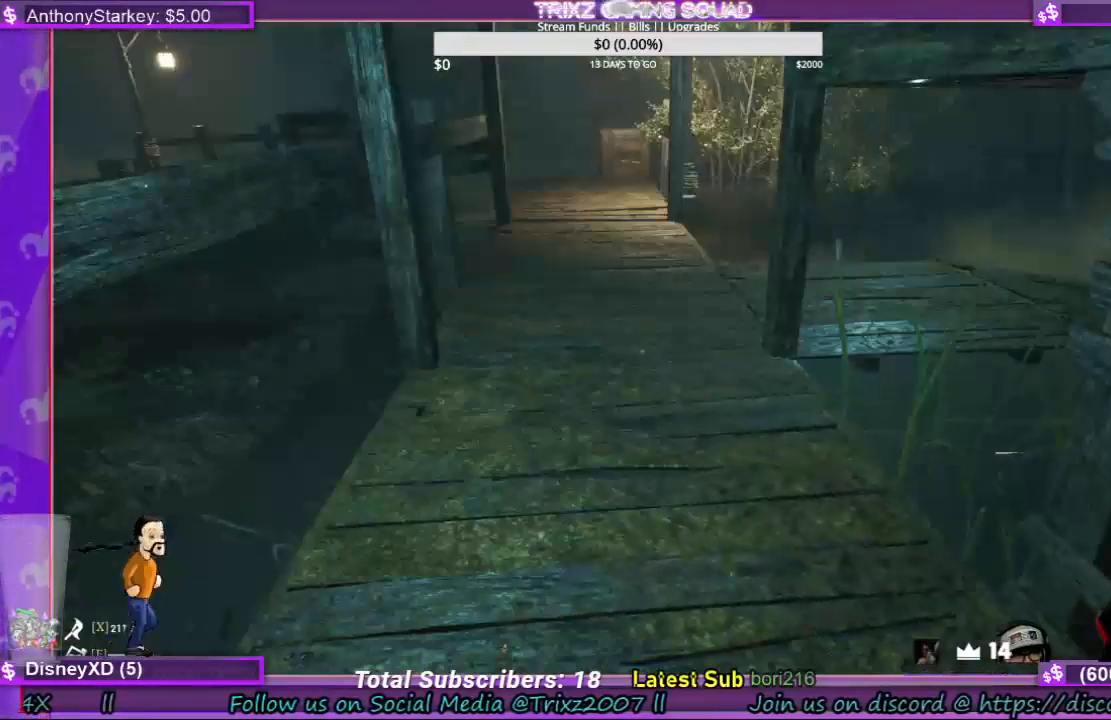
{"keys": [], "mouse": [], "events": []}
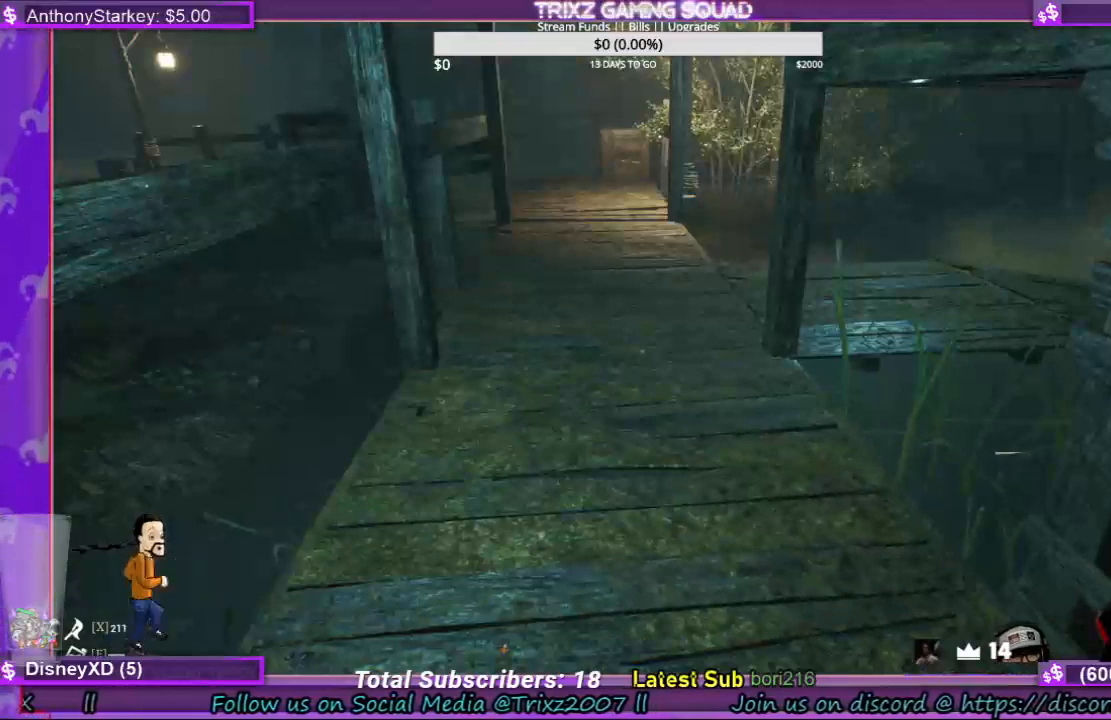
{"keys": [], "mouse": [], "events": []}
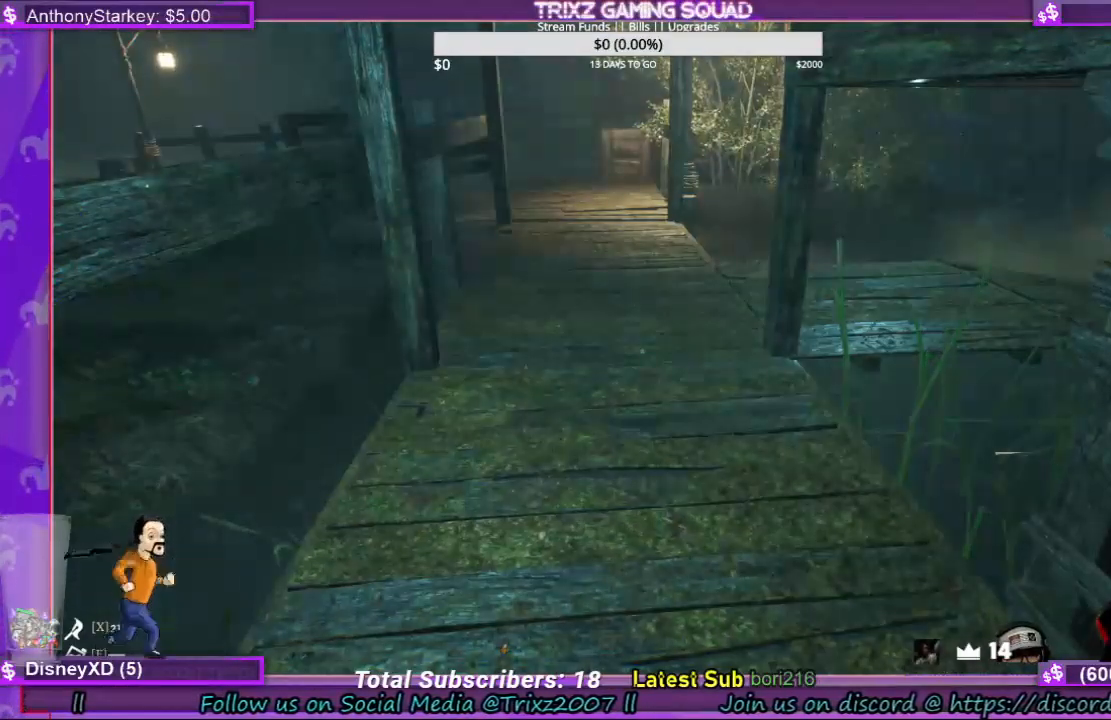
{"keys": [], "mouse": [], "events": []}
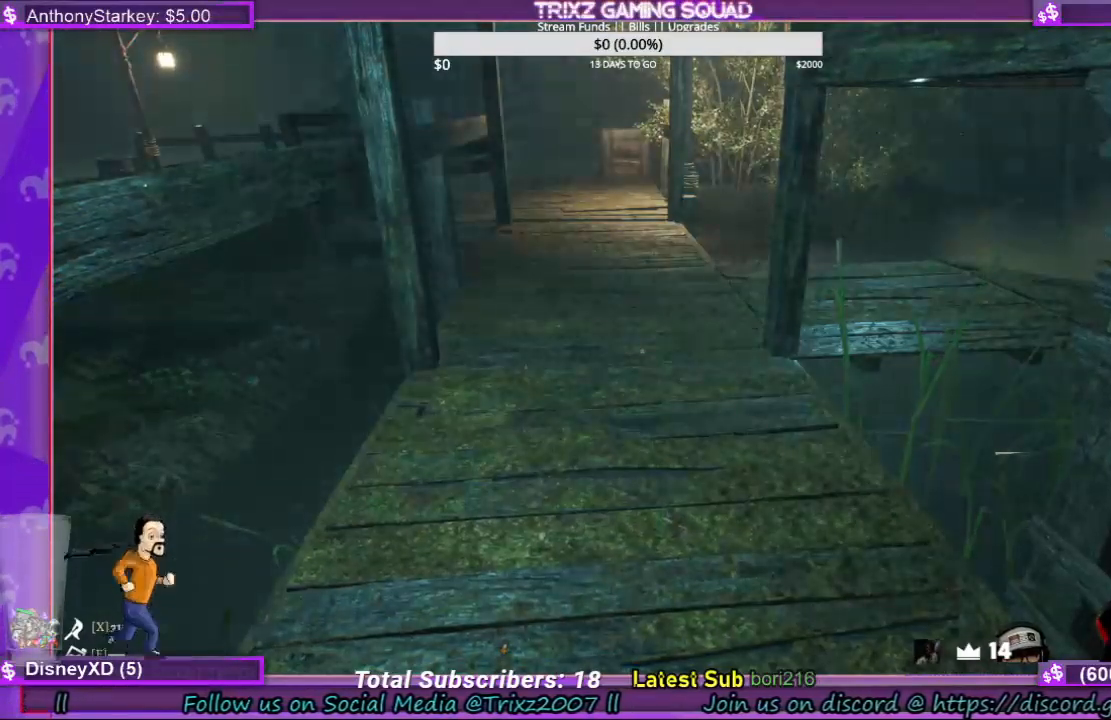
{"keys": [], "mouse": [], "events": []}
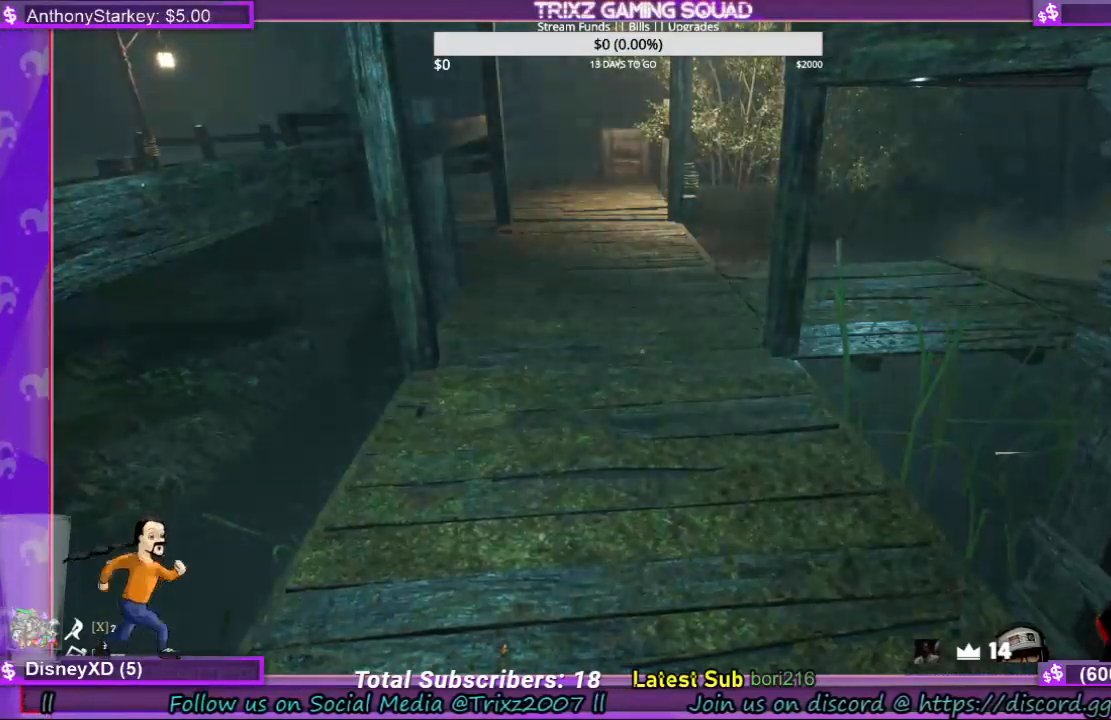
{"keys": [], "mouse": [], "events": []}
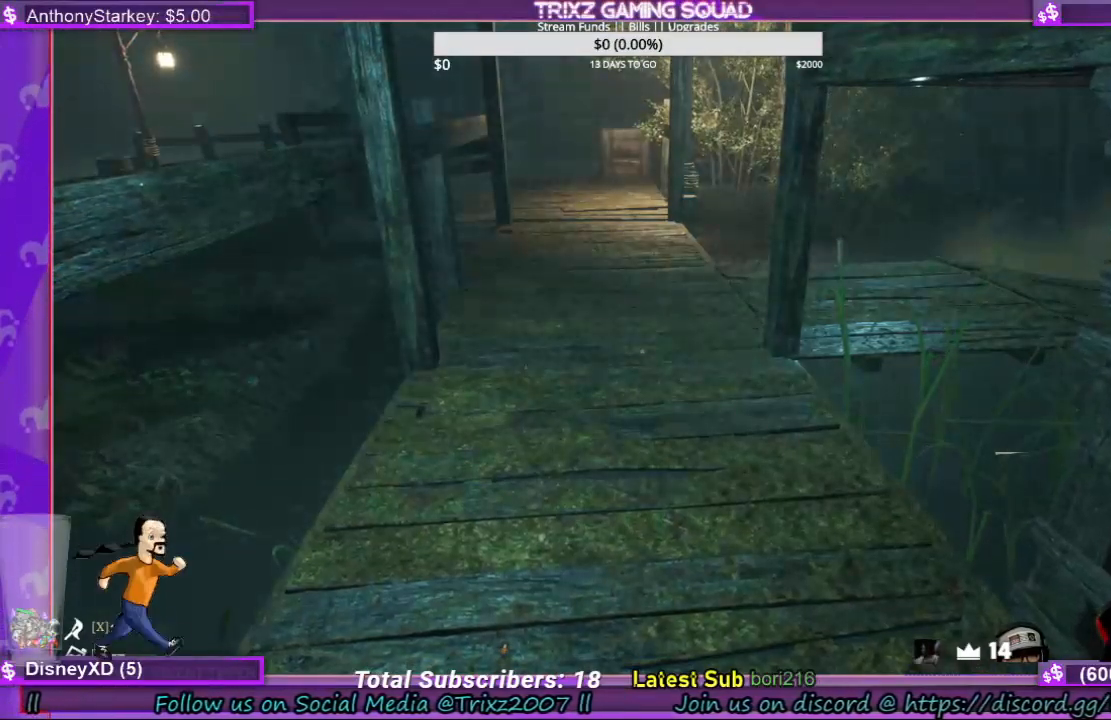
{"keys": [], "mouse": [], "events": []}
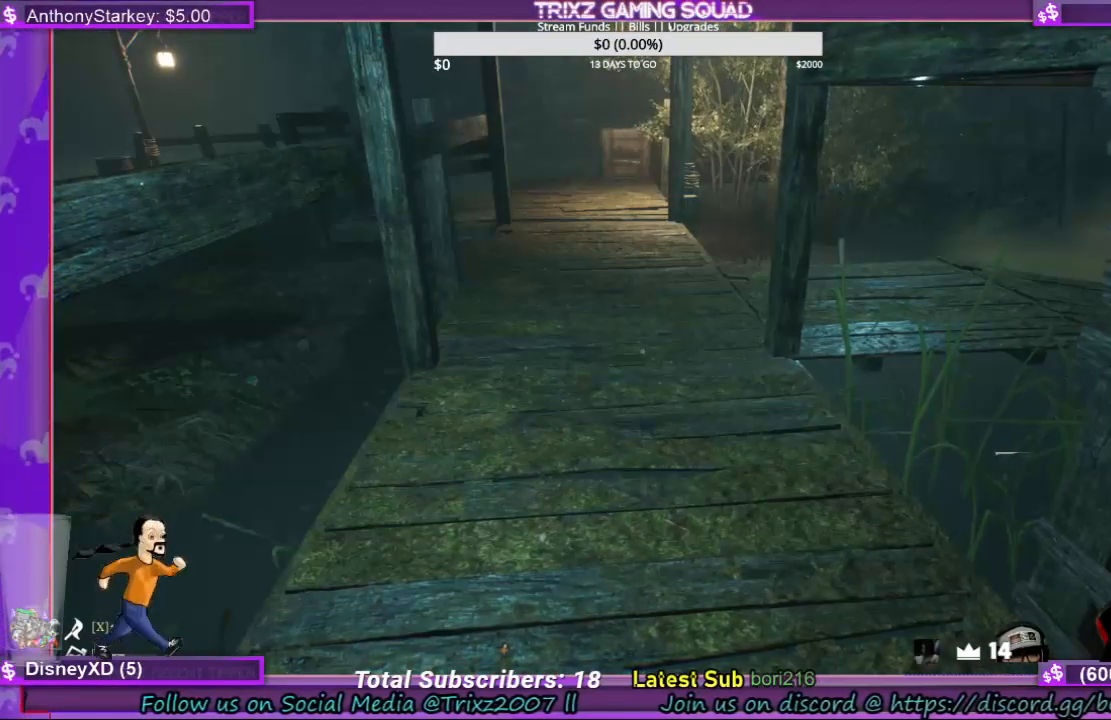
{"keys": [], "mouse": [], "events": [[167, "mouse_left", "down"], [234, "mouse_left", "up"]]}
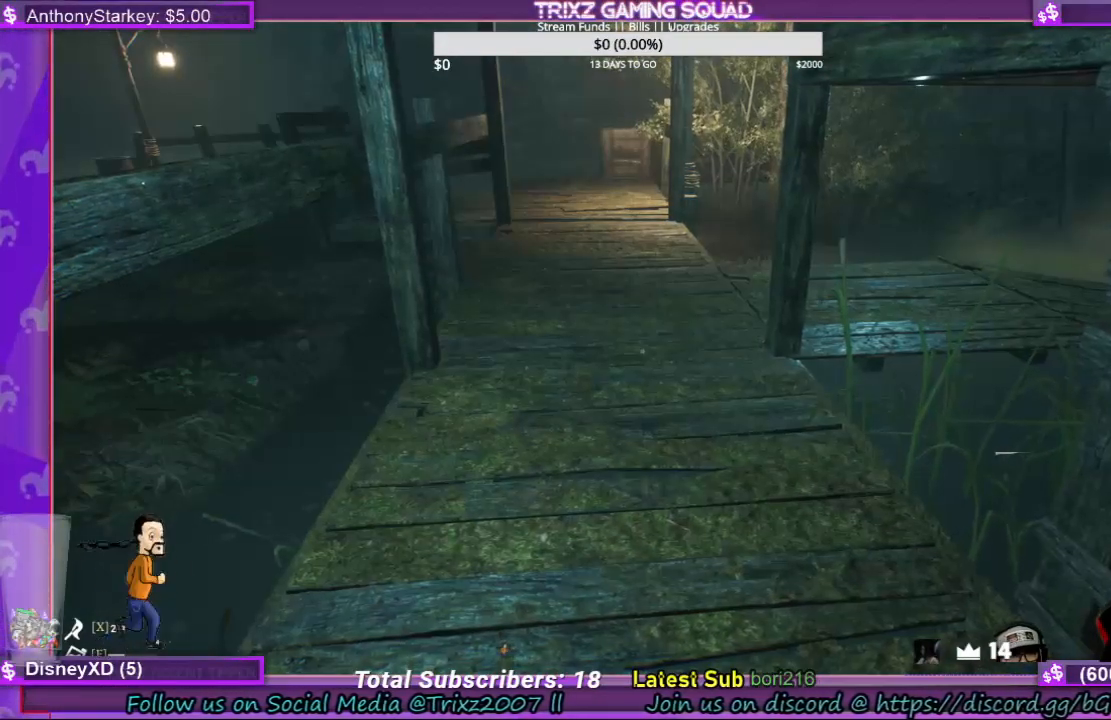
{"keys": [], "mouse": [], "events": [[267, "mouse_left", "down"], [334, "mouse_left", "up"]]}
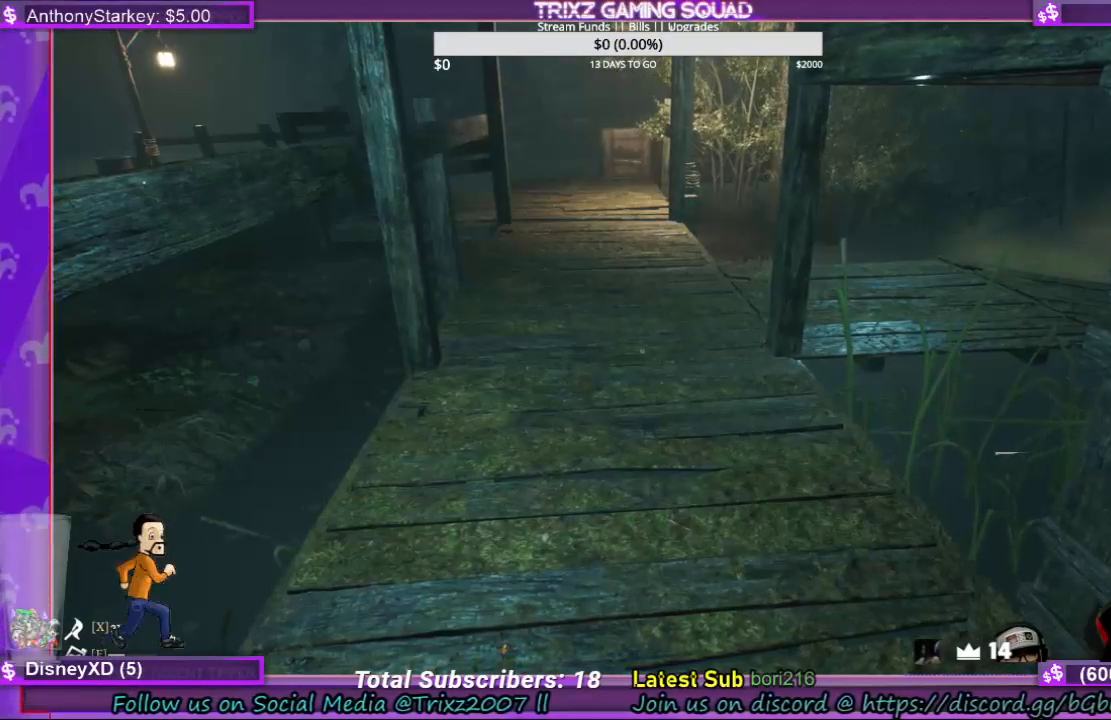
{"keys": [], "mouse": [], "events": []}